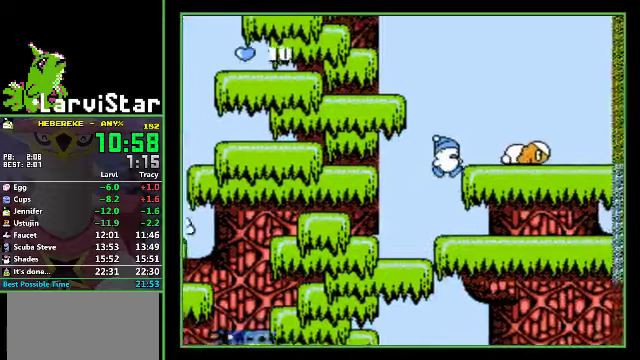
Gameplay with a controller (Nintendo layout); each line is a JSON object with the inputs held at the frame after it. "events" lists button and stick changes between this image and that frame as [ms after this image, input, new state], when the widget could be followed in between. Not read: L3 R3.
{"buttons": ["DPAD_RIGHT"], "events": [[134, "A", "down"], [234, "A", "up"]]}
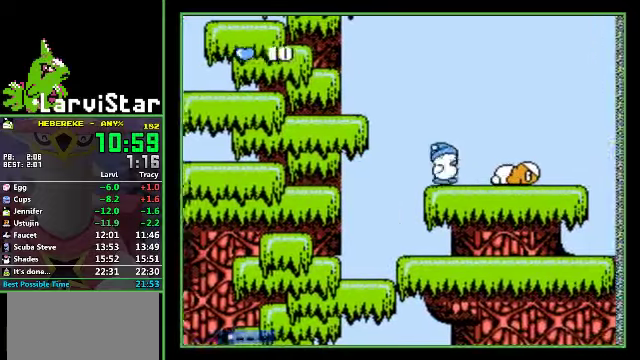
{"buttons": ["A", "DPAD_DOWN", "DPAD_RIGHT"], "events": [[100, "A", "down"], [267, "DPAD_DOWN", "down"]]}
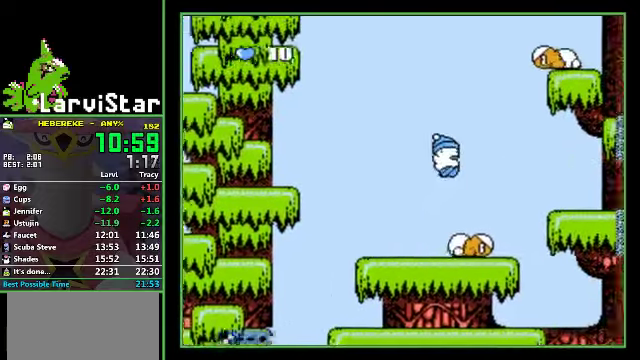
{"buttons": ["A", "DPAD_DOWN", "DPAD_RIGHT"], "events": []}
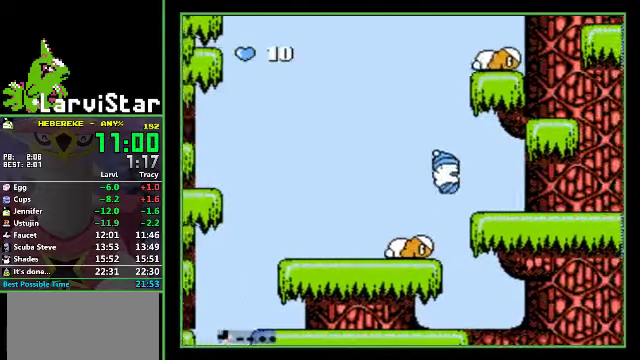
{"buttons": ["DPAD_RIGHT"], "events": [[34, "A", "up"], [67, "DPAD_DOWN", "up"]]}
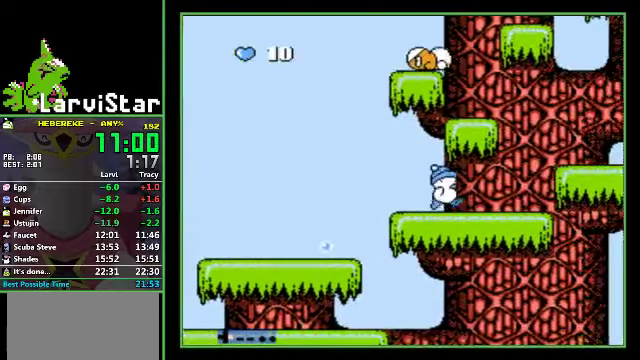
{"buttons": ["DPAD_LEFT"], "events": [[367, "DPAD_LEFT", "down"], [400, "DPAD_RIGHT", "up"]]}
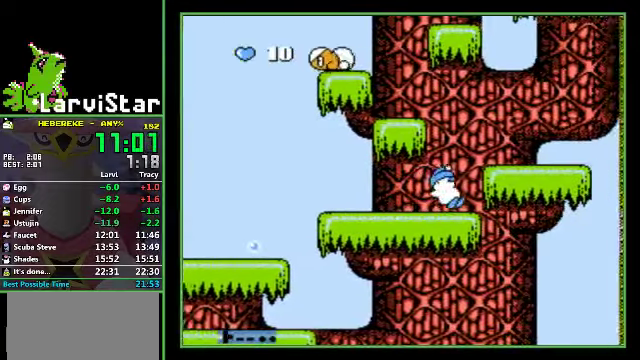
{"buttons": ["DPAD_LEFT"], "events": [[100, "A", "down"], [500, "A", "up"]]}
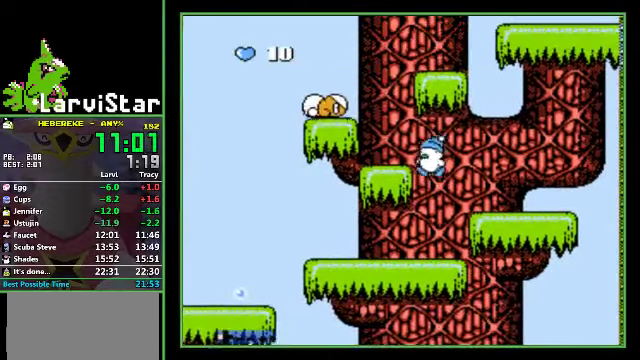
{"buttons": ["DPAD_LEFT"], "events": [[67, "A", "down"], [134, "A", "up"], [200, "A", "down"], [267, "A", "up"]]}
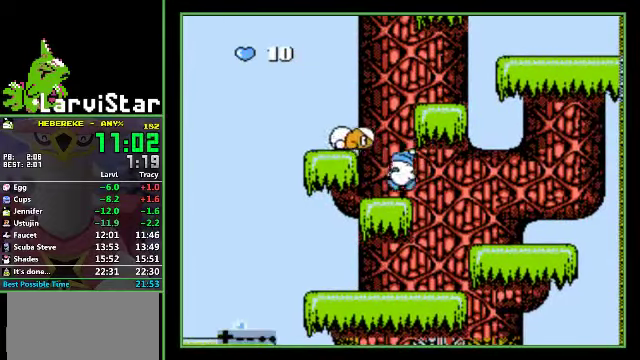
{"buttons": ["A", "DPAD_RIGHT"], "events": [[34, "DPAD_LEFT", "up"], [367, "A", "down"], [500, "DPAD_RIGHT", "down"]]}
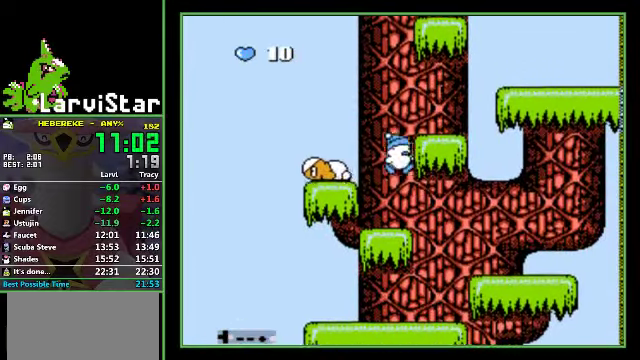
{"buttons": ["DPAD_RIGHT"], "events": [[200, "A", "up"], [267, "A", "down"], [400, "A", "up"]]}
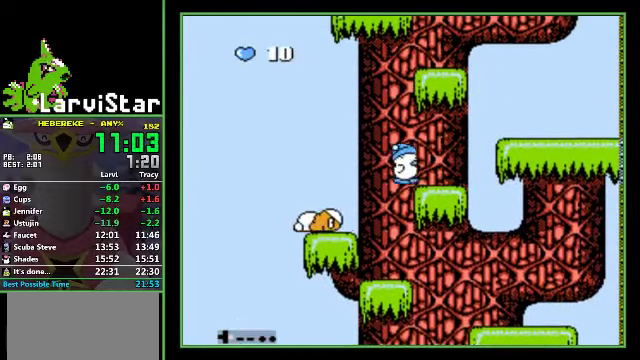
{"buttons": [], "events": [[300, "A", "down"], [434, "A", "up"], [434, "DPAD_RIGHT", "up"]]}
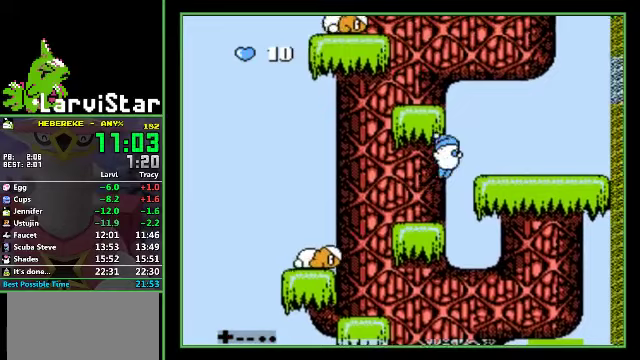
{"buttons": ["A", "DPAD_LEFT"], "events": [[367, "A", "down"], [400, "DPAD_LEFT", "down"]]}
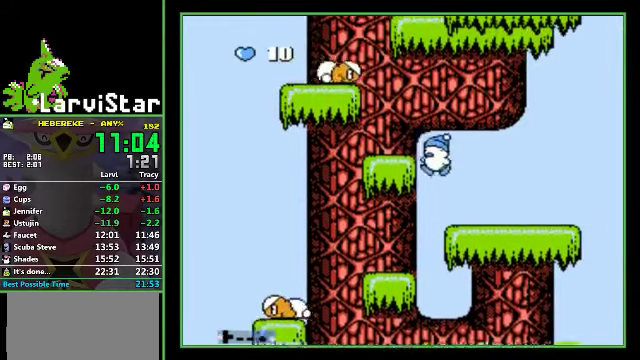
{"buttons": [], "events": [[300, "A", "up"], [300, "DPAD_LEFT", "up"]]}
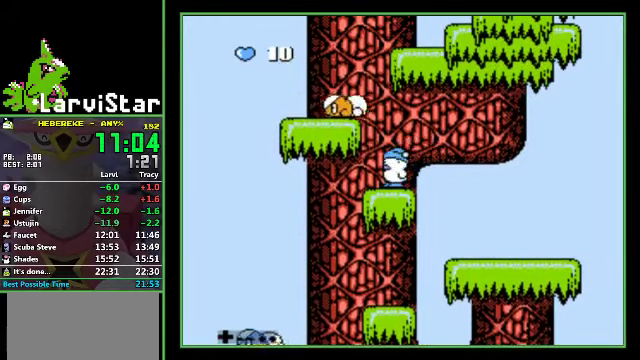
{"buttons": ["A", "DPAD_LEFT"], "events": [[167, "DPAD_LEFT", "down"], [333, "A", "down"]]}
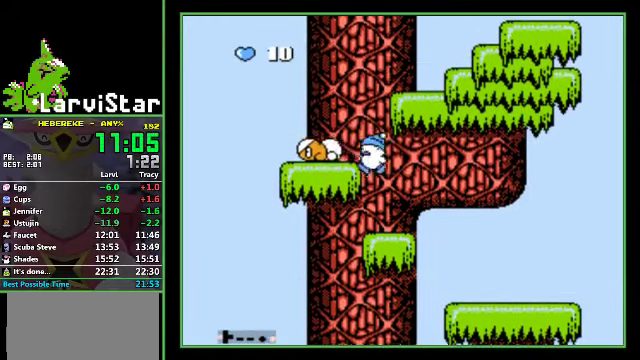
{"buttons": ["A", "DPAD_RIGHT"], "events": [[267, "A", "up"], [267, "DPAD_LEFT", "up"], [367, "A", "down"], [433, "DPAD_RIGHT", "down"]]}
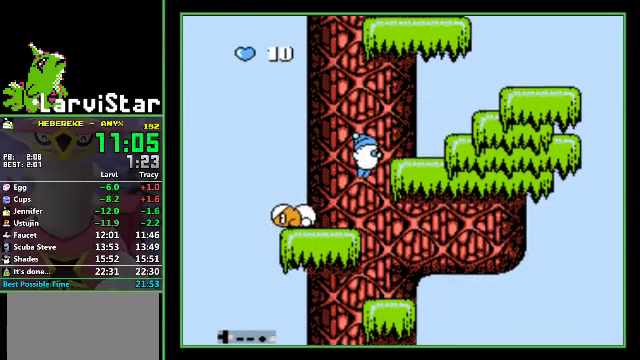
{"buttons": ["A", "DPAD_RIGHT"], "events": [[233, "A", "up"], [467, "A", "down"]]}
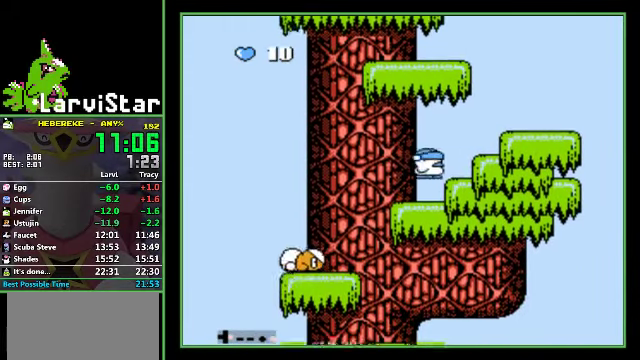
{"buttons": ["A"], "events": [[333, "A", "up"], [367, "DPAD_RIGHT", "up"], [467, "A", "down"]]}
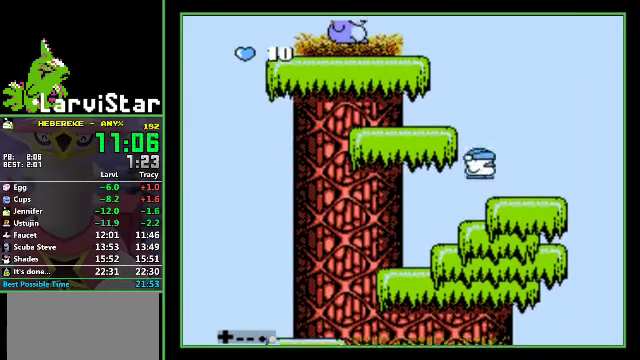
{"buttons": ["A"], "events": [[100, "DPAD_LEFT", "down"], [267, "A", "up"], [367, "DPAD_LEFT", "up"], [500, "A", "down"]]}
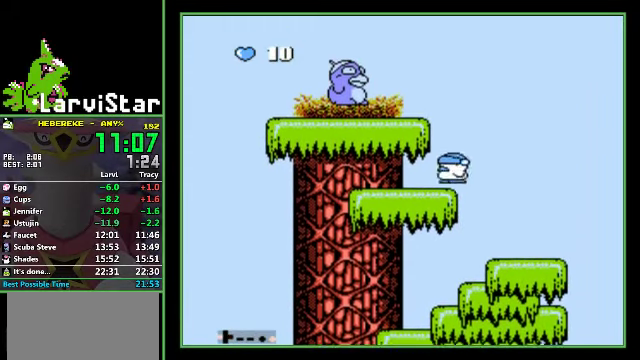
{"buttons": ["DPAD_LEFT"], "events": [[33, "DPAD_LEFT", "down"], [500, "A", "up"]]}
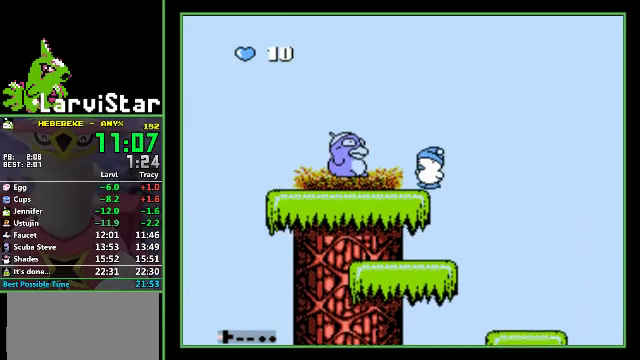
{"buttons": ["DPAD_LEFT"], "events": []}
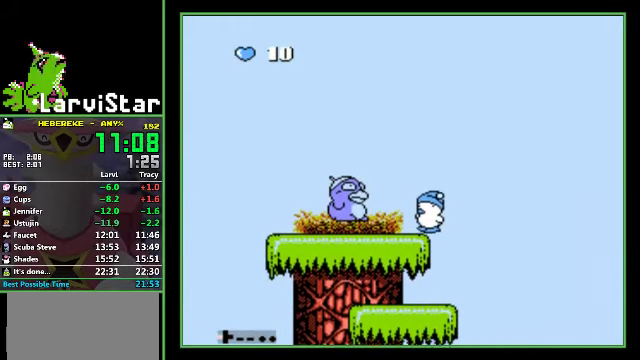
{"buttons": ["DPAD_LEFT"], "events": []}
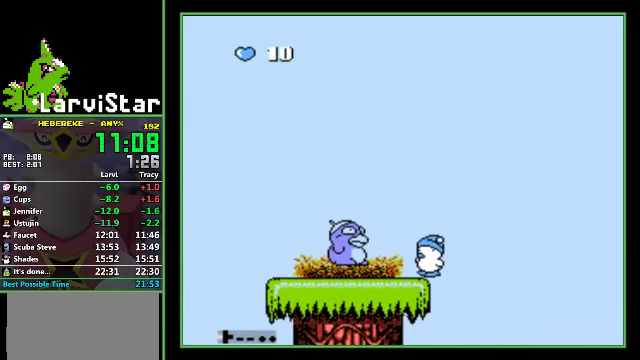
{"buttons": ["DPAD_LEFT"], "events": []}
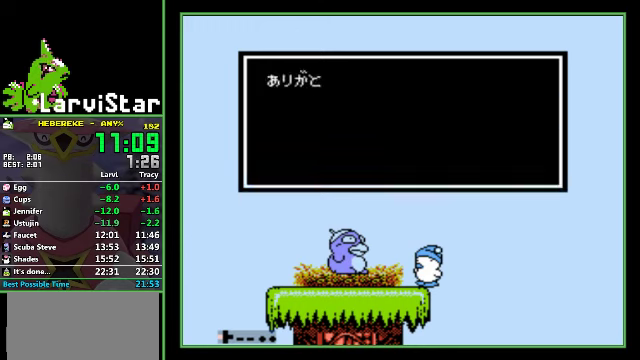
{"buttons": ["DPAD_LEFT"], "events": []}